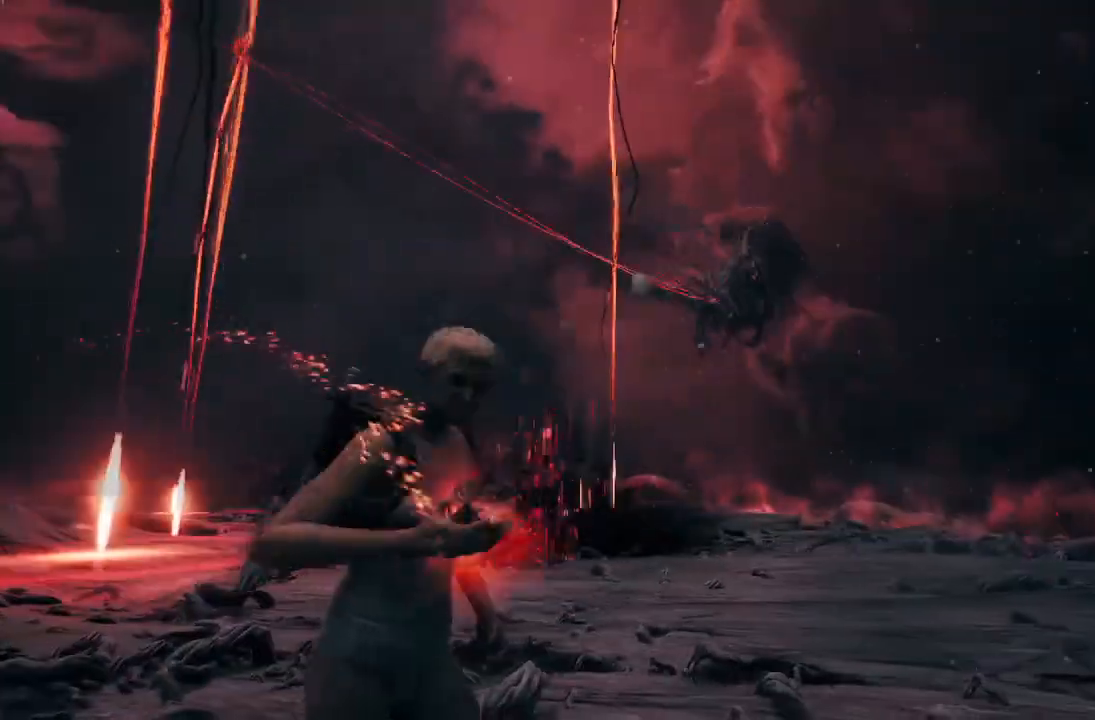
Gameplay with a controller (Xbox layout); each line is a JSON object with the inputs held at the frame after it. "events" lists button and stick changes between this image and that frame as [ms after this image, input, new state], when the widget could be followed in between.
{"buttons": [], "left_stick": "up", "right_stick": "up-left", "events": [[100, "right_stick", "right"], [167, "left_stick", "up-right"], [400, "right_stick", "up-left"], [467, "left_stick", "up"]]}
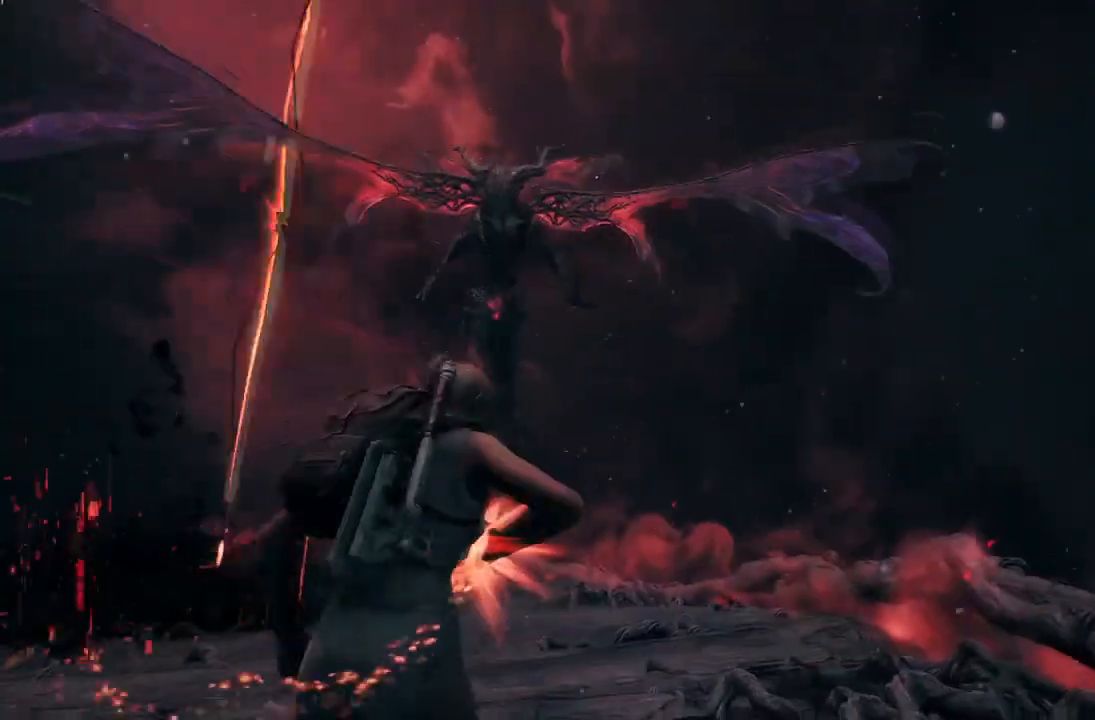
{"buttons": ["R2"], "left_stick": "up-left", "right_stick": "up-left", "events": [[167, "left_stick", "up-left"], [267, "right_stick", "left"], [367, "R2", "down"], [401, "right_stick", "up-left"]]}
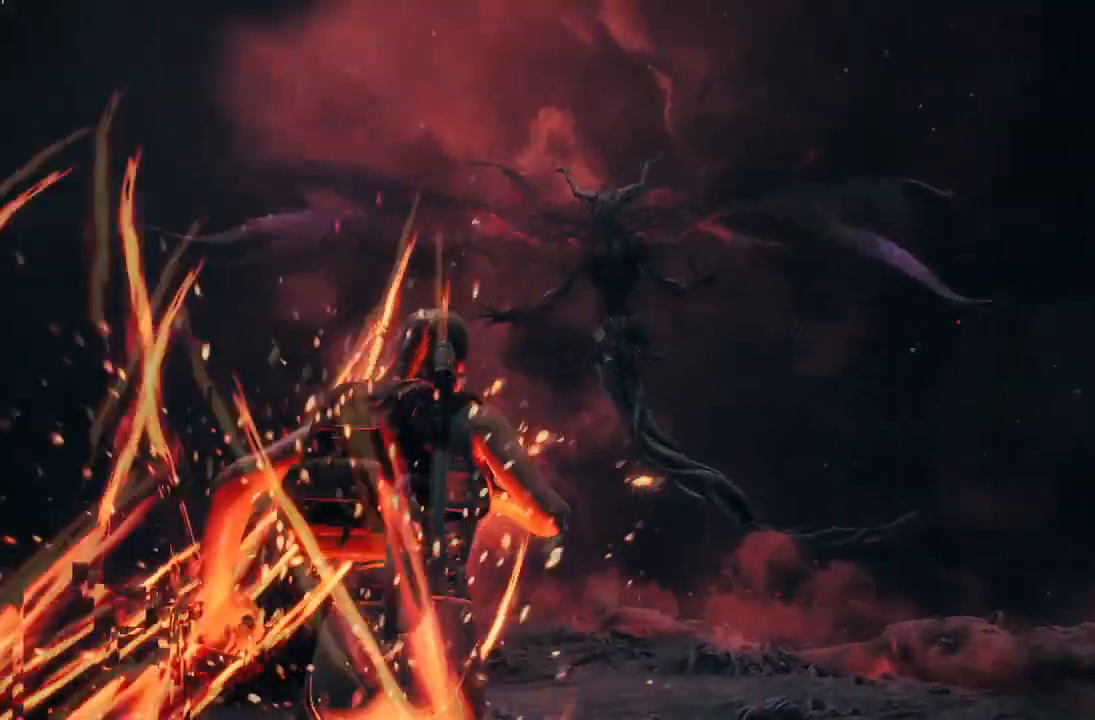
{"buttons": ["R2"], "left_stick": "up", "right_stick": "center", "events": [[167, "left_stick", "up"], [233, "right_stick", "up"], [467, "right_stick", "center"]]}
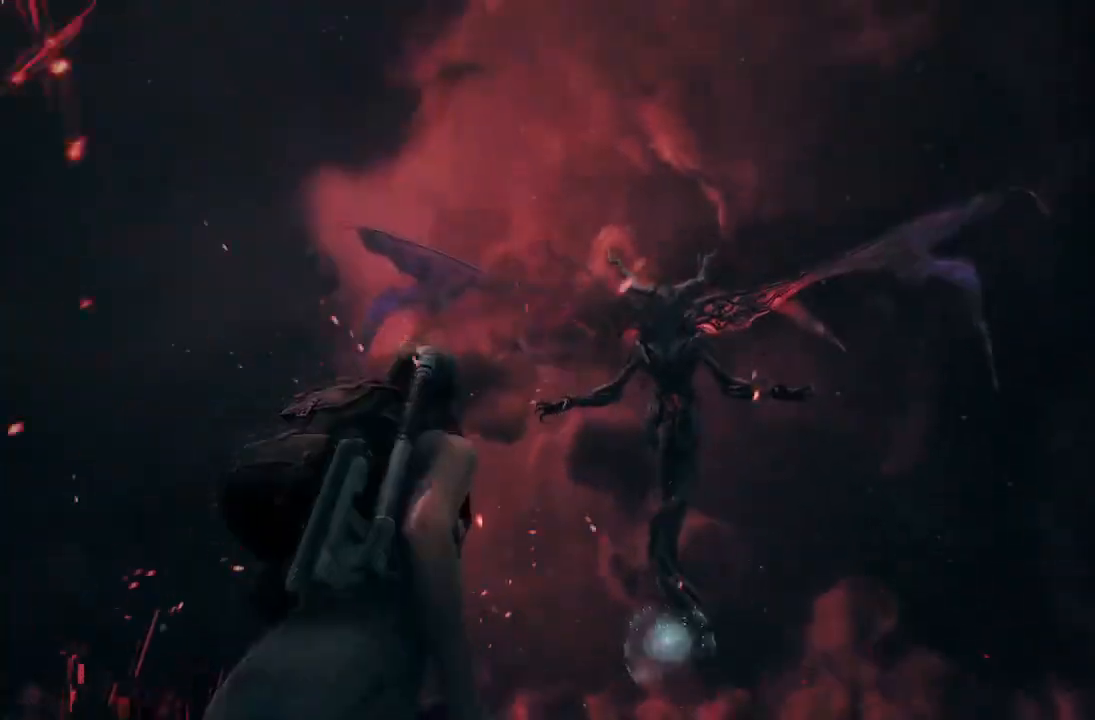
{"buttons": [], "left_stick": "up-right", "right_stick": "center", "events": [[134, "right_stick", "down-left"], [234, "left_stick", "up-right"], [234, "right_stick", "center"], [301, "right_stick", "right"], [334, "left_stick", "right"], [434, "left_stick", "up-right"], [434, "right_stick", "center"], [501, "R2", "up"]]}
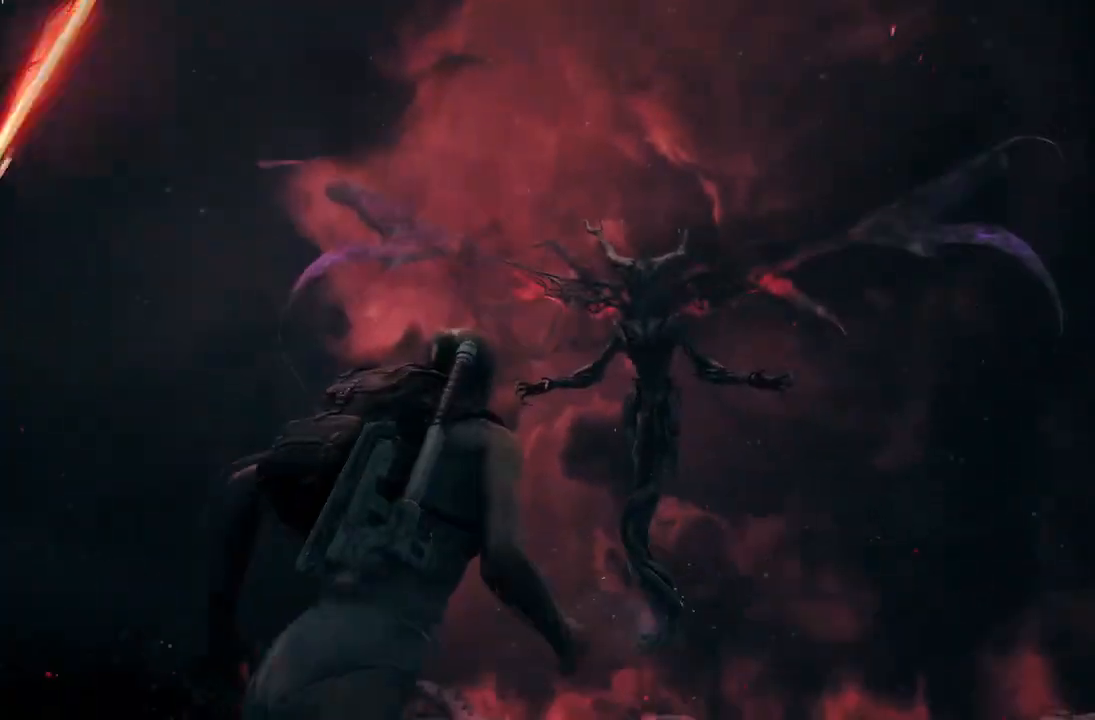
{"buttons": ["R2"], "left_stick": "up", "right_stick": "left", "events": [[33, "left_stick", "up"], [167, "R2", "down"], [200, "left_stick", "up-right"], [400, "left_stick", "up"], [400, "right_stick", "left"]]}
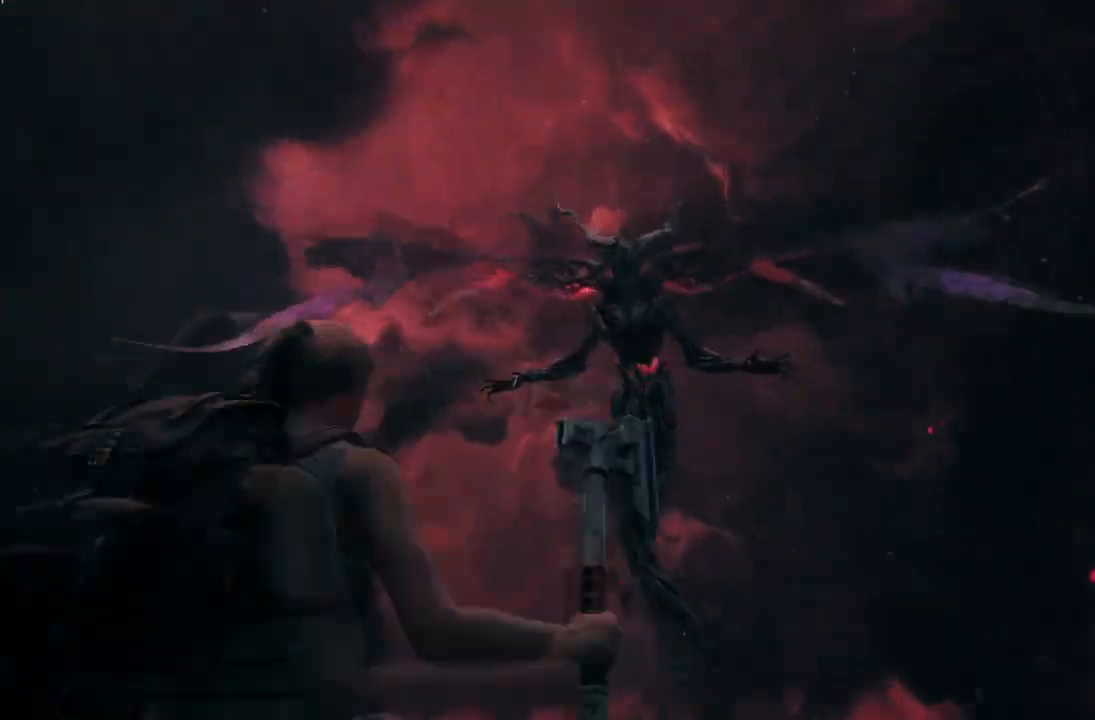
{"buttons": [], "left_stick": "up-right", "right_stick": "right", "events": [[301, "right_stick", "right"], [334, "left_stick", "up-right"], [501, "R2", "up"]]}
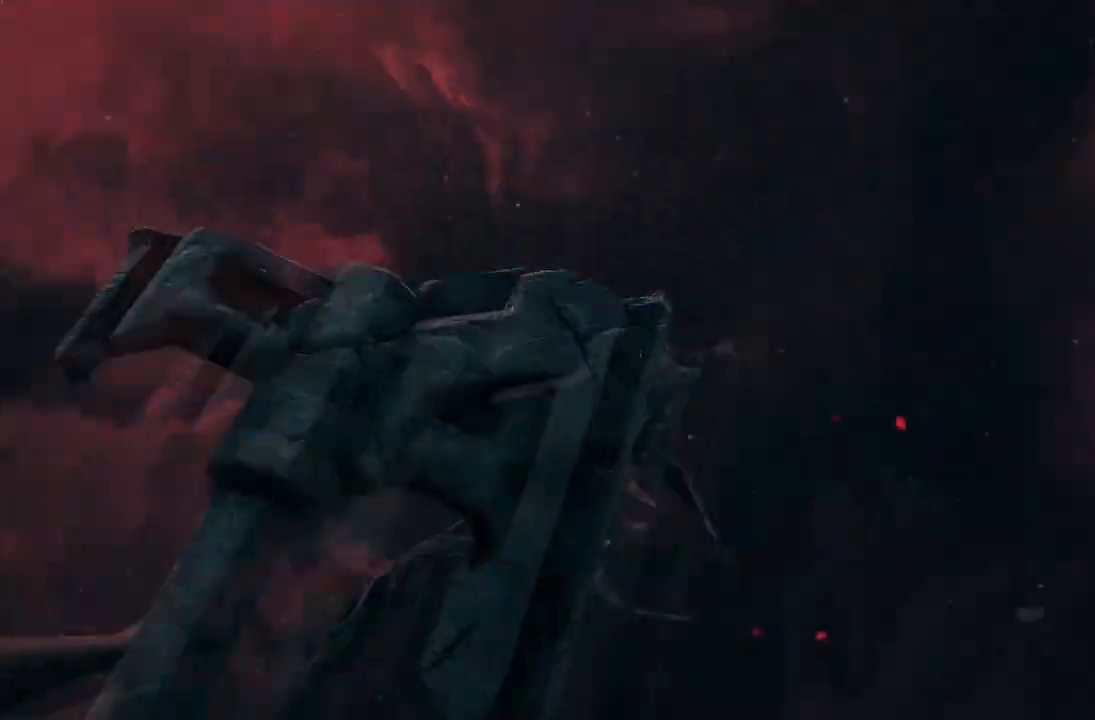
{"buttons": [], "left_stick": "up", "right_stick": "center", "events": [[100, "right_stick", "up-right"], [167, "left_stick", "up"], [367, "right_stick", "right"], [467, "right_stick", "center"]]}
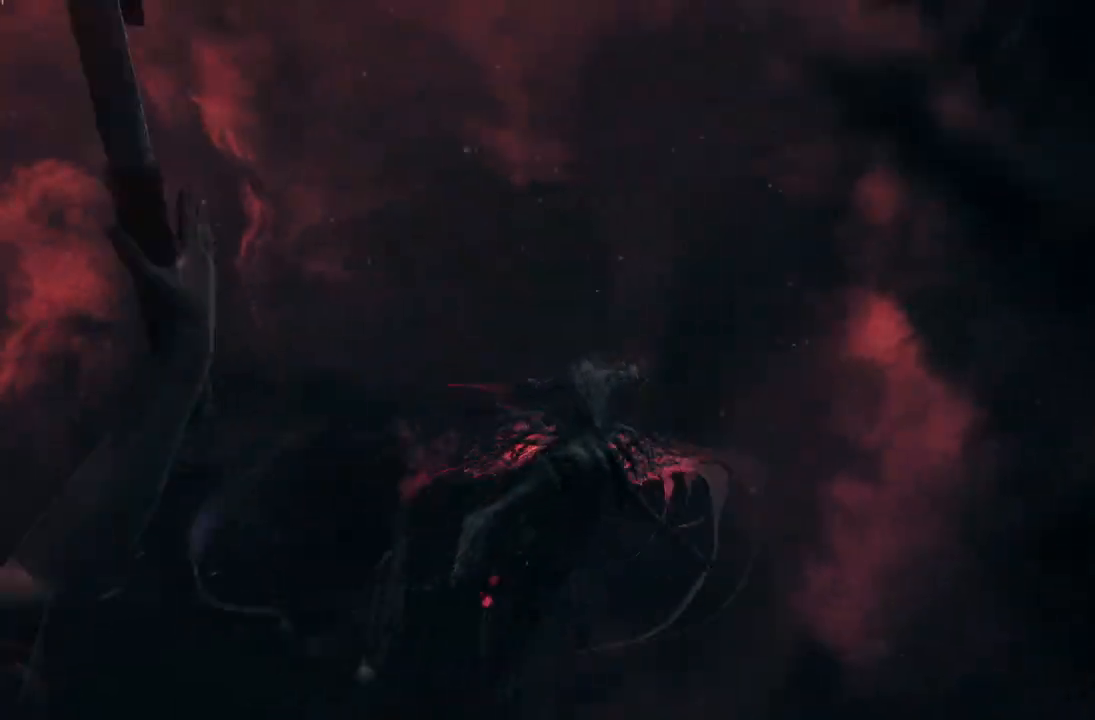
{"buttons": [], "left_stick": "up", "right_stick": "center", "events": [[301, "left_stick", "up-right"], [501, "left_stick", "up"]]}
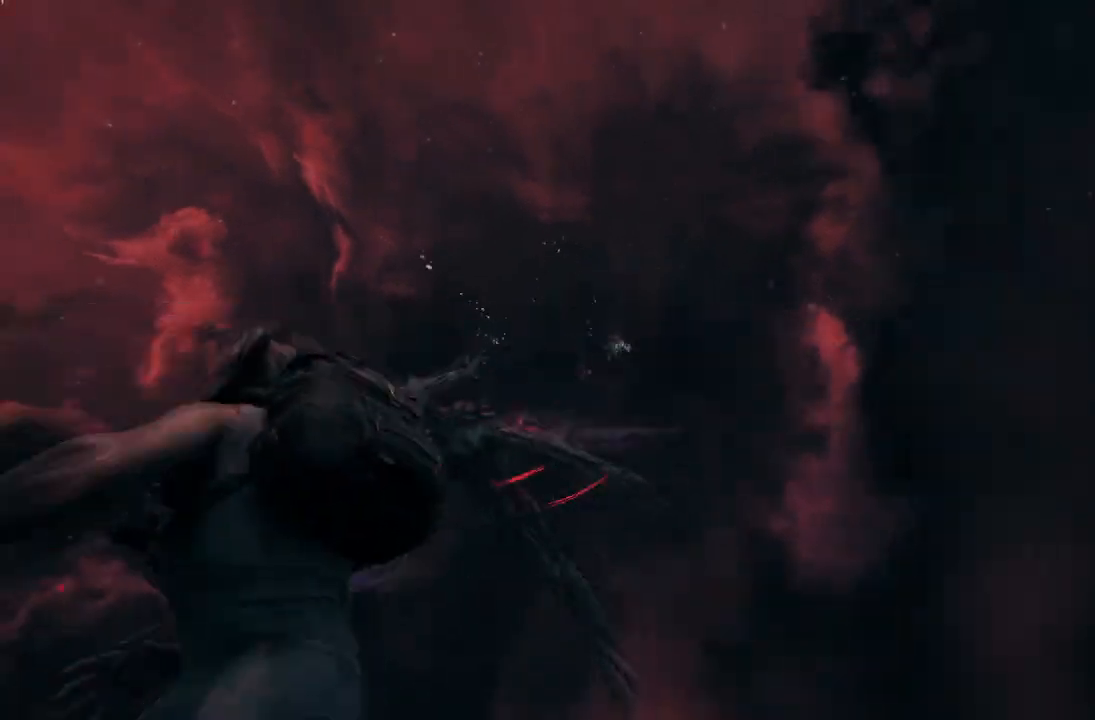
{"buttons": [], "left_stick": "up-right", "right_stick": "down", "events": [[33, "left_stick", "up-left"], [100, "right_stick", "down-left"], [133, "left_stick", "down-left"], [200, "left_stick", "down"], [400, "right_stick", "down"], [467, "left_stick", "up-right"]]}
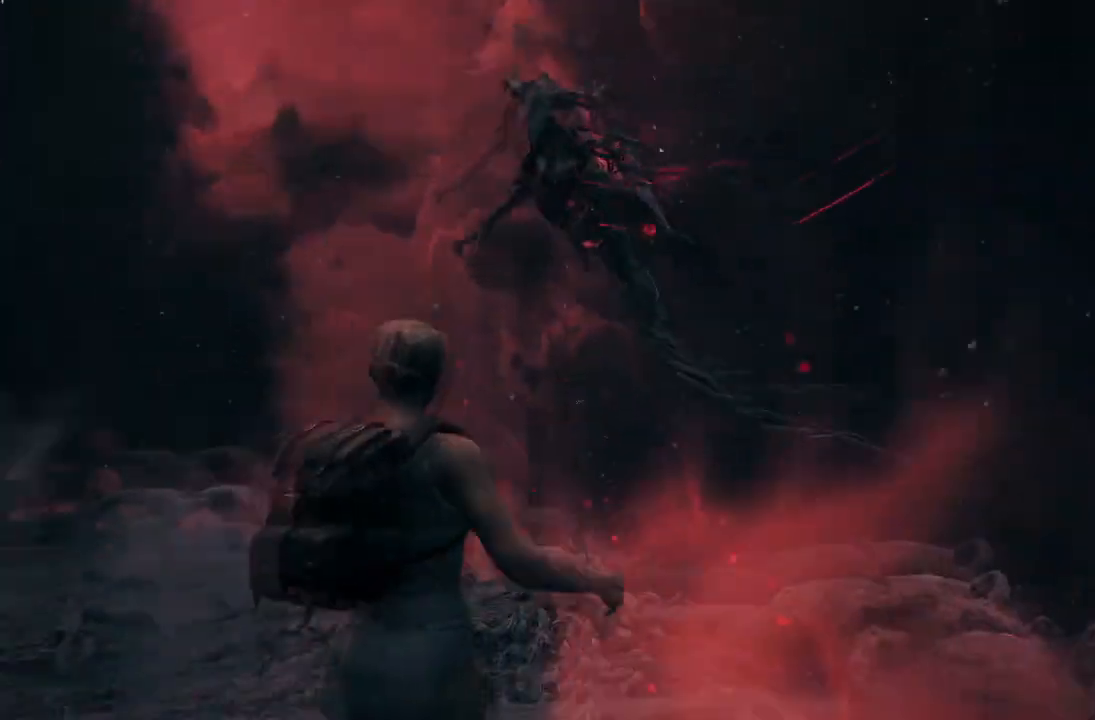
{"buttons": [], "left_stick": "up-left", "right_stick": "center", "events": [[34, "L3", "down"], [134, "right_stick", "center"], [167, "L3", "up"], [301, "left_stick", "up"], [334, "right_stick", "left"], [434, "left_stick", "up-left"], [501, "right_stick", "center"]]}
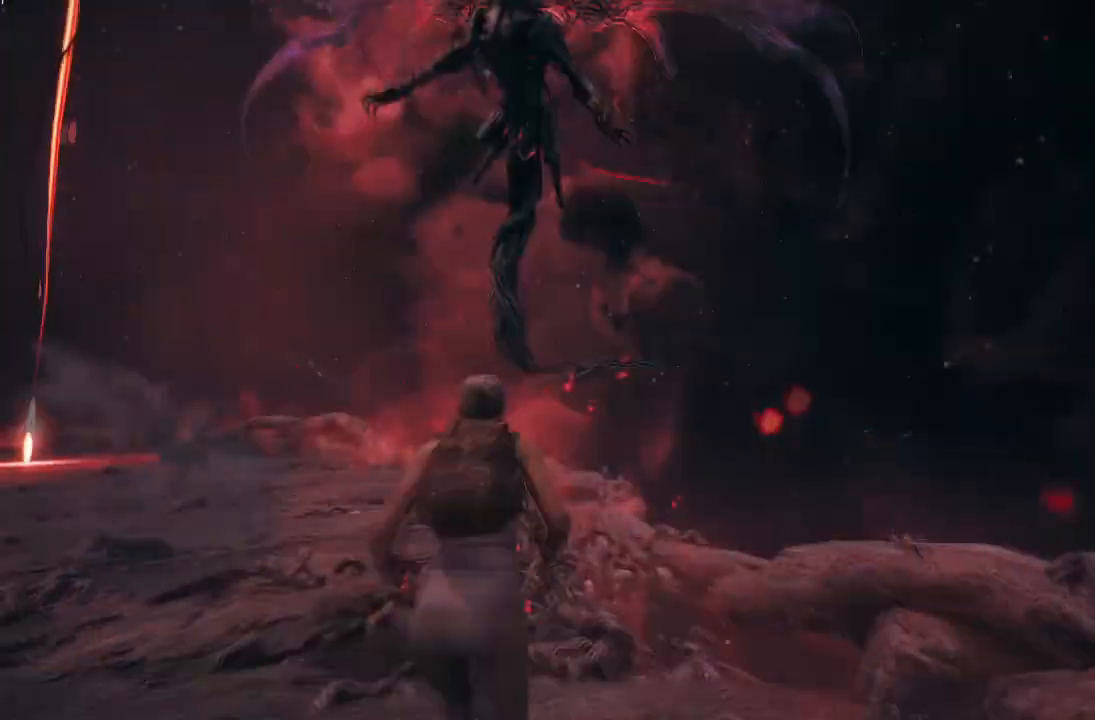
{"buttons": [], "left_stick": "up-left", "right_stick": "up", "events": [[233, "right_stick", "up"]]}
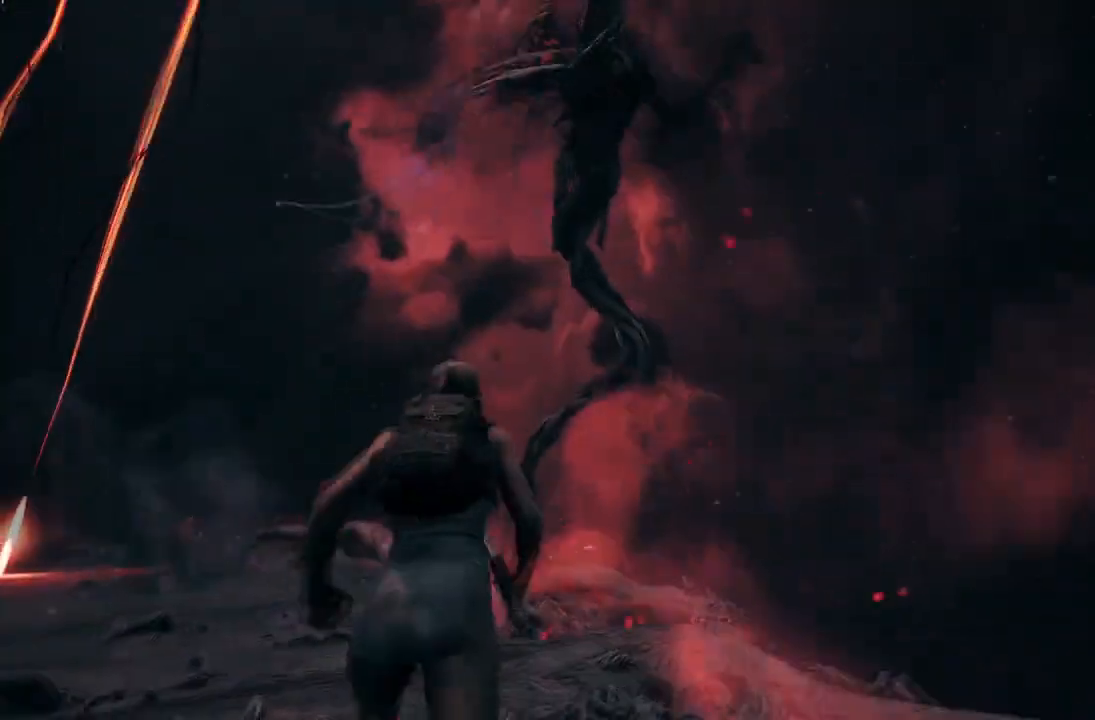
{"buttons": [], "left_stick": "center", "right_stick": "up", "events": [[134, "right_stick", "center"], [334, "right_stick", "up"], [434, "left_stick", "center"]]}
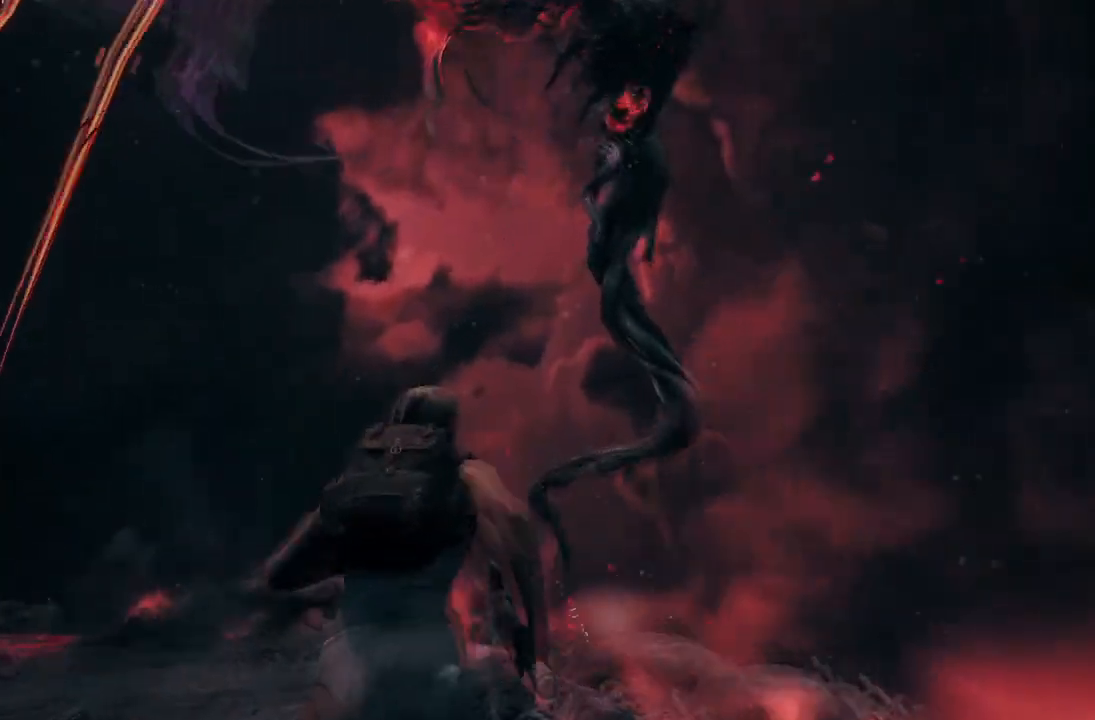
{"buttons": ["A"], "left_stick": "center", "right_stick": "center"}
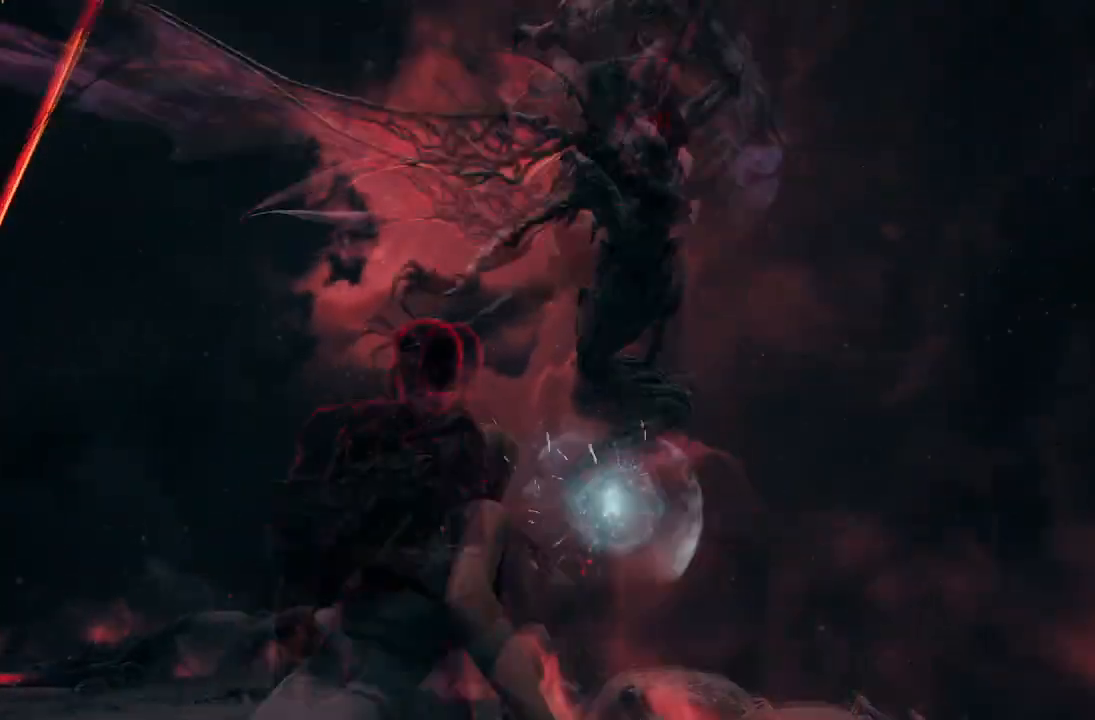
{"buttons": ["R2"], "left_stick": "center", "right_stick": "center", "events": [[167, "A", "up"], [367, "R2", "down"]]}
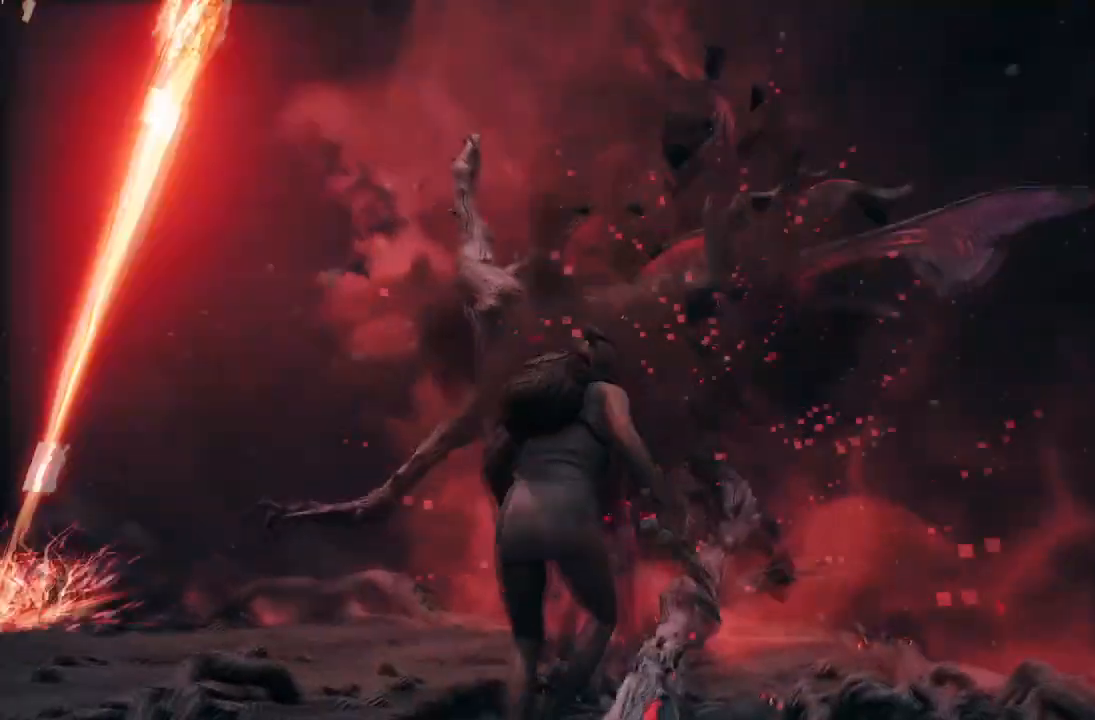
{"buttons": [], "left_stick": "up", "right_stick": "up", "events": [[33, "right_stick", "up-left"], [167, "left_stick", "up"], [233, "R2", "up"], [267, "left_stick", "up-left"], [400, "left_stick", "up"], [500, "right_stick", "up"]]}
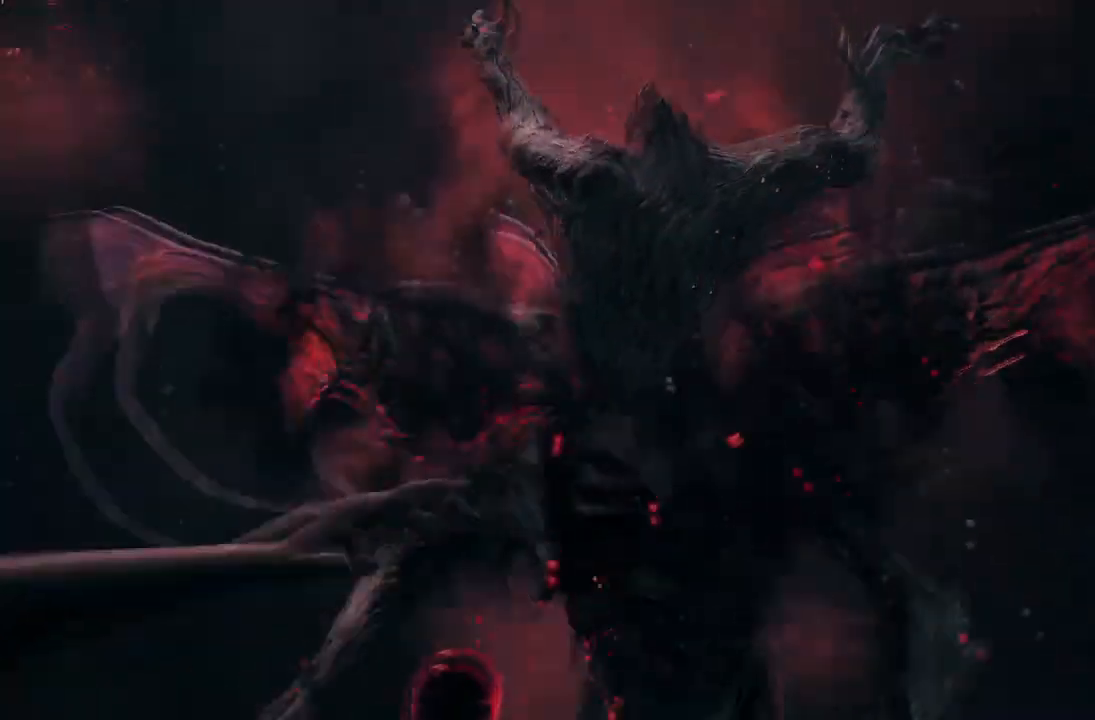
{"buttons": [], "left_stick": "down", "right_stick": "down", "events": [[67, "left_stick", "up-right"], [267, "left_stick", "down-right"], [267, "right_stick", "center"], [334, "left_stick", "down"], [467, "right_stick", "down"]]}
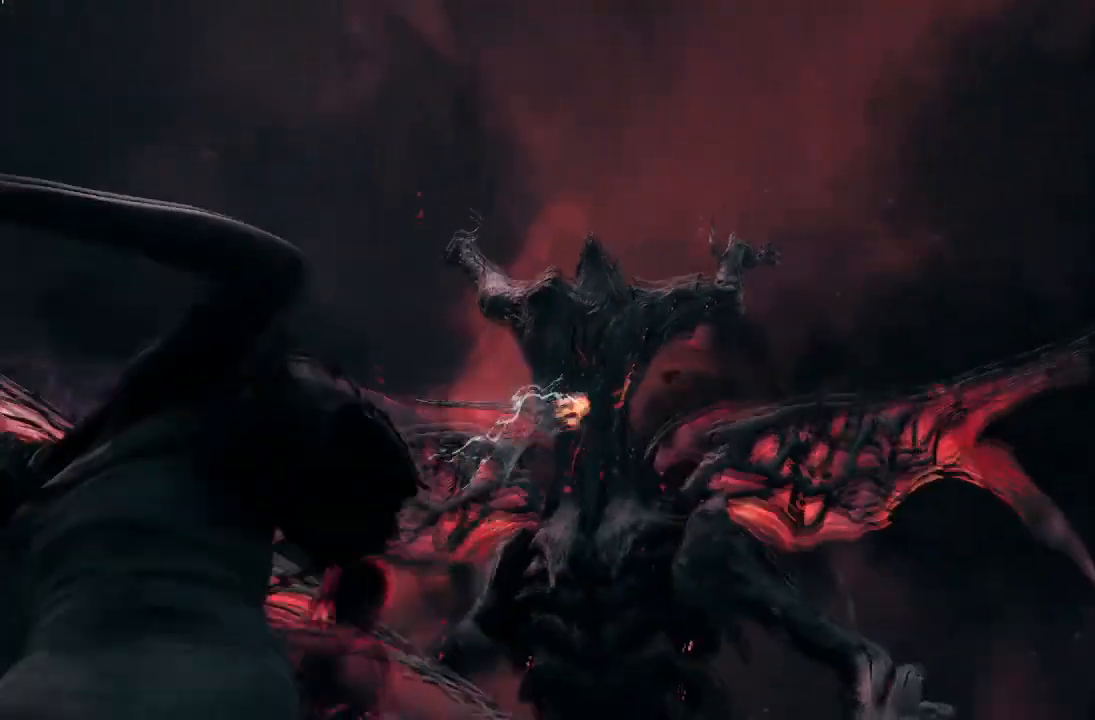
{"buttons": ["R2"], "left_stick": "down", "right_stick": "down", "events": [[100, "R2", "down"]]}
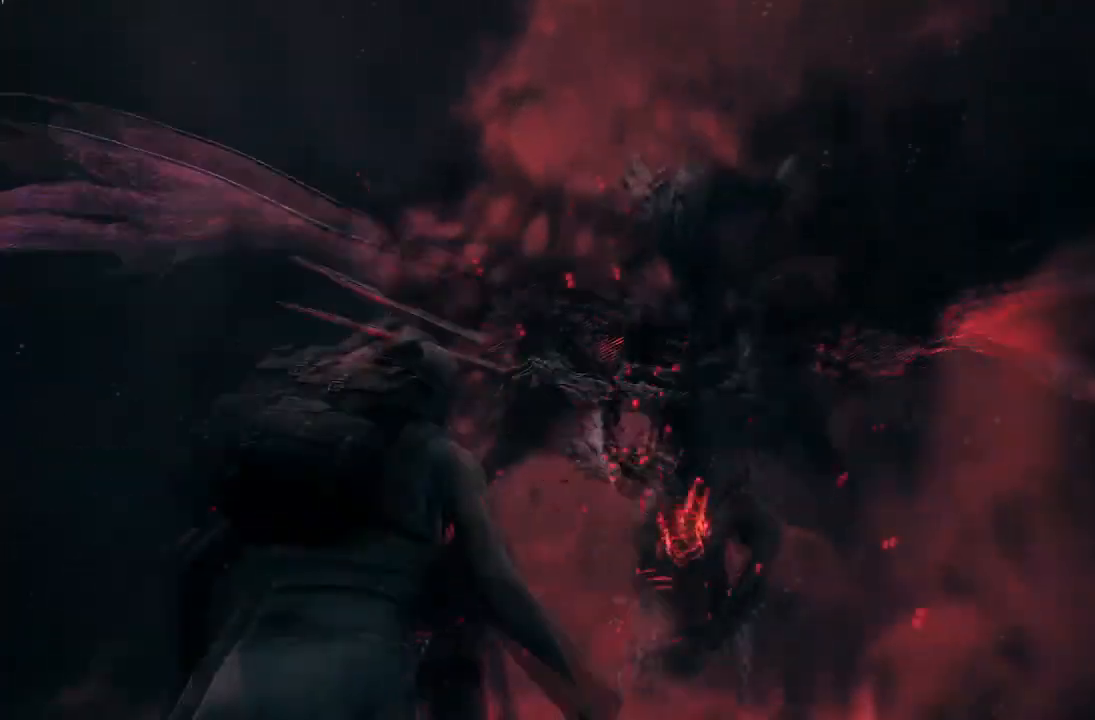
{"buttons": [], "left_stick": "down", "right_stick": "down", "events": [[67, "R2", "up"], [67, "right_stick", "center"], [200, "right_stick", "down"]]}
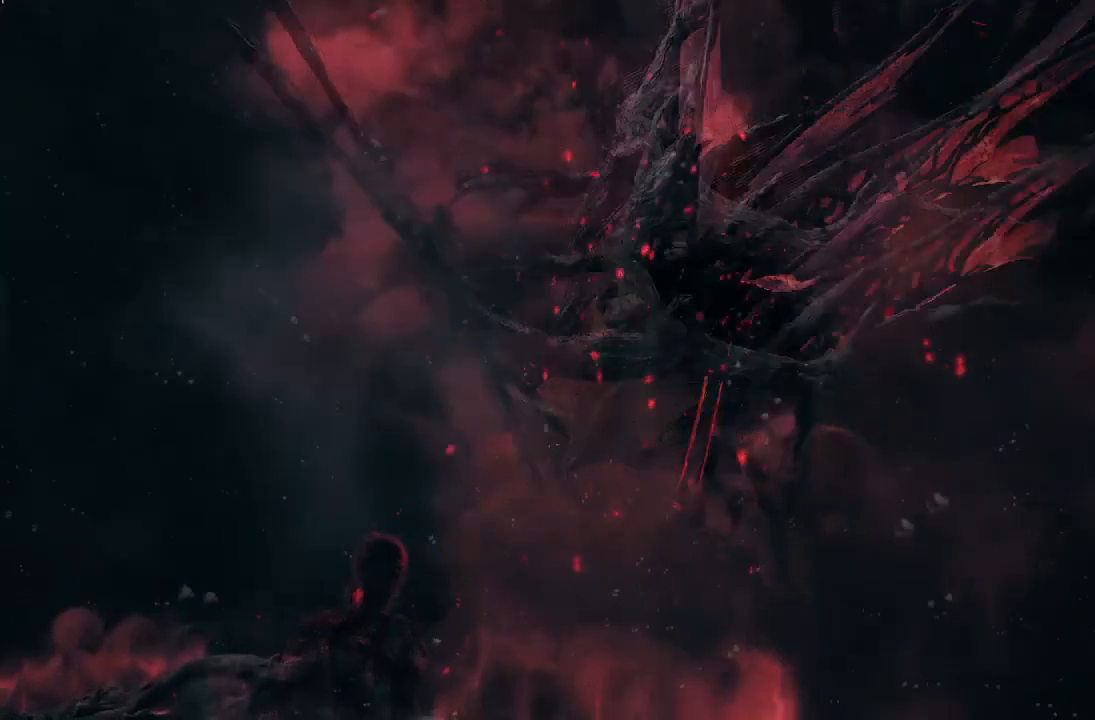
{"buttons": [], "left_stick": "down-left", "right_stick": "center", "events": [[67, "right_stick", "down-right"], [267, "right_stick", "center"], [300, "left_stick", "down-left"]]}
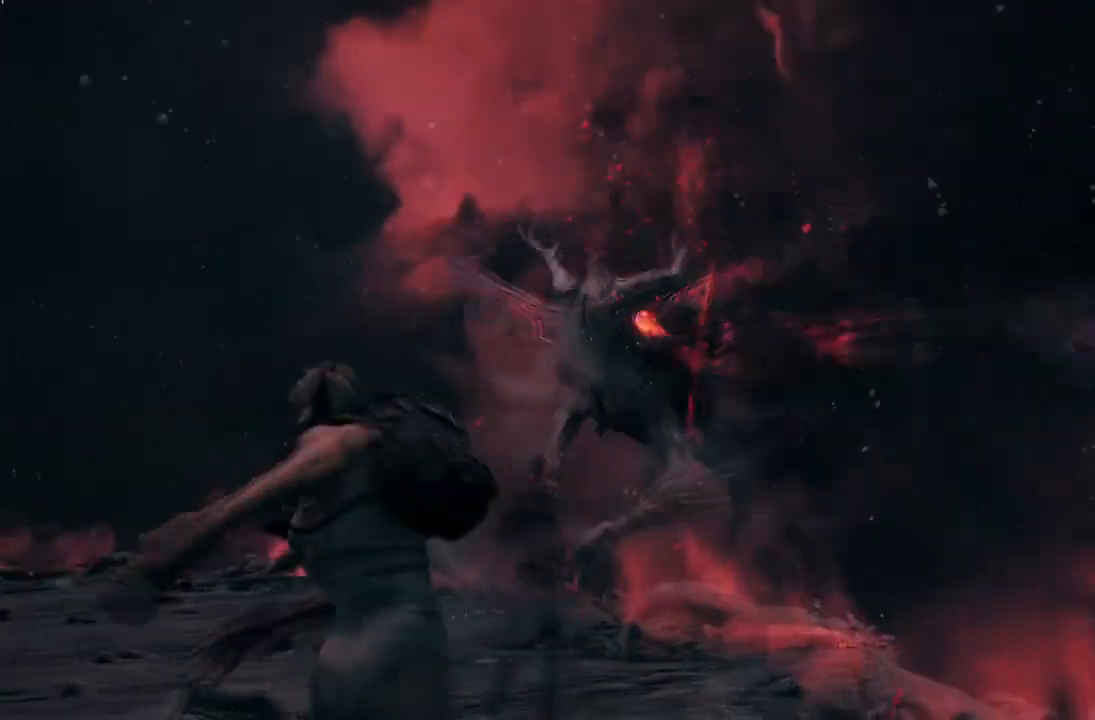
{"buttons": [], "left_stick": "up-left", "right_stick": "center", "events": [[134, "left_stick", "up-left"], [167, "right_stick", "down"], [234, "L3", "down"], [367, "right_stick", "center"], [401, "L3", "up"]]}
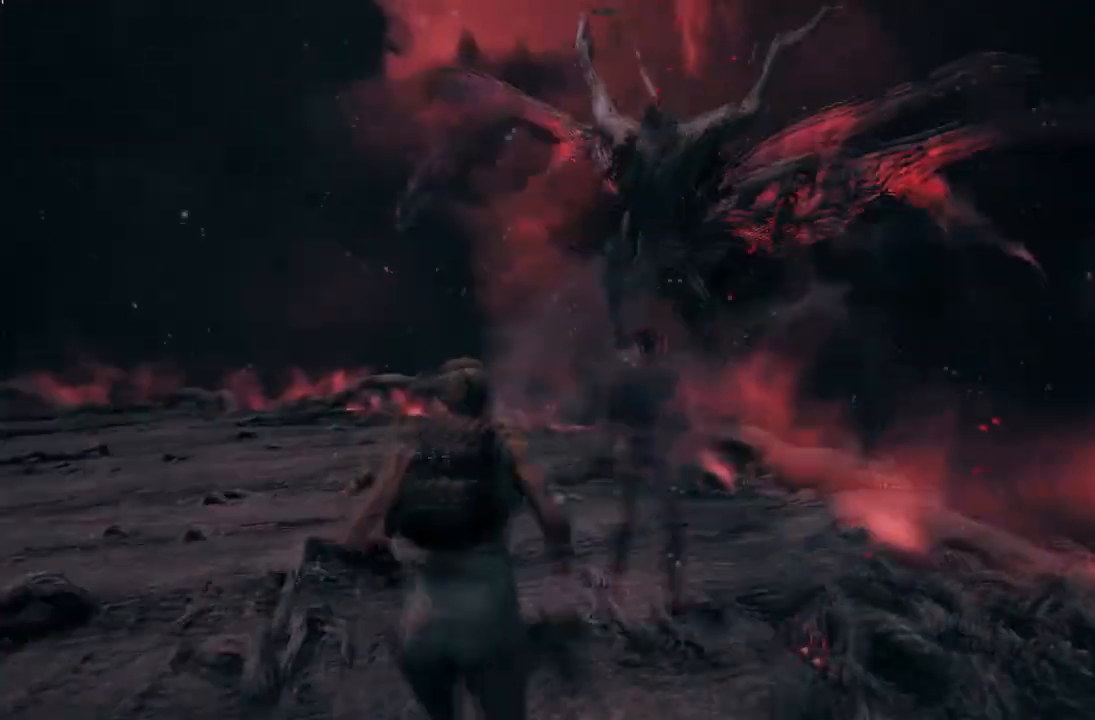
{"buttons": [], "left_stick": "up-left", "right_stick": "center", "events": [[367, "A", "down"], [500, "A", "up"]]}